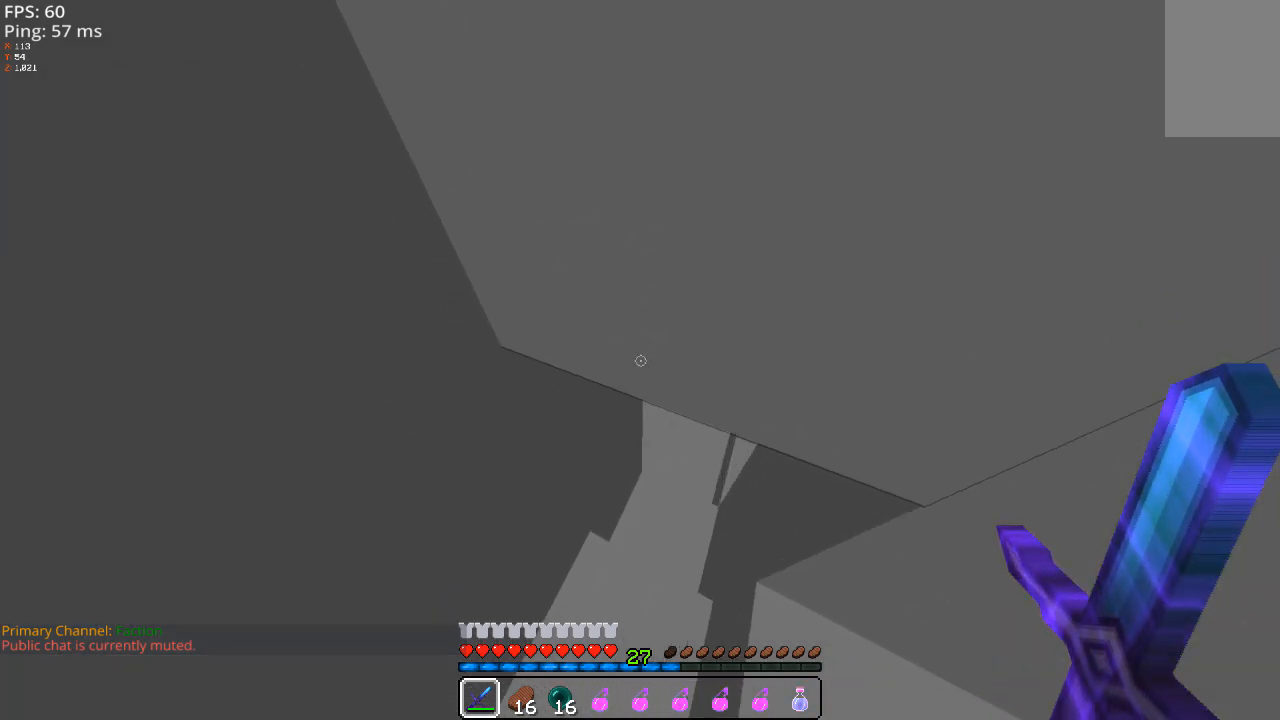
Gameplay with keyboard and mouse; each line is a JSON object with the keys and mouse buttons held at the frame after it. "events" lists presses ("down") and releases ("up") of "a", "d", "s", "space", "w" and "mouse_left" between this image and that frame as [ms after this image, input, new state], when the widget could be followed in between; "mouse_right" appears only as held states. "mouse_left", "mouse_right" = the "left", "right" buttons of the "mouse" list. No other keys are recorded. Fast repeated clicks can show as one long hold. Mouse movement is not recorded.
{"keys": ["w"], "mouse": [], "events": [[340, "a", "up"]]}
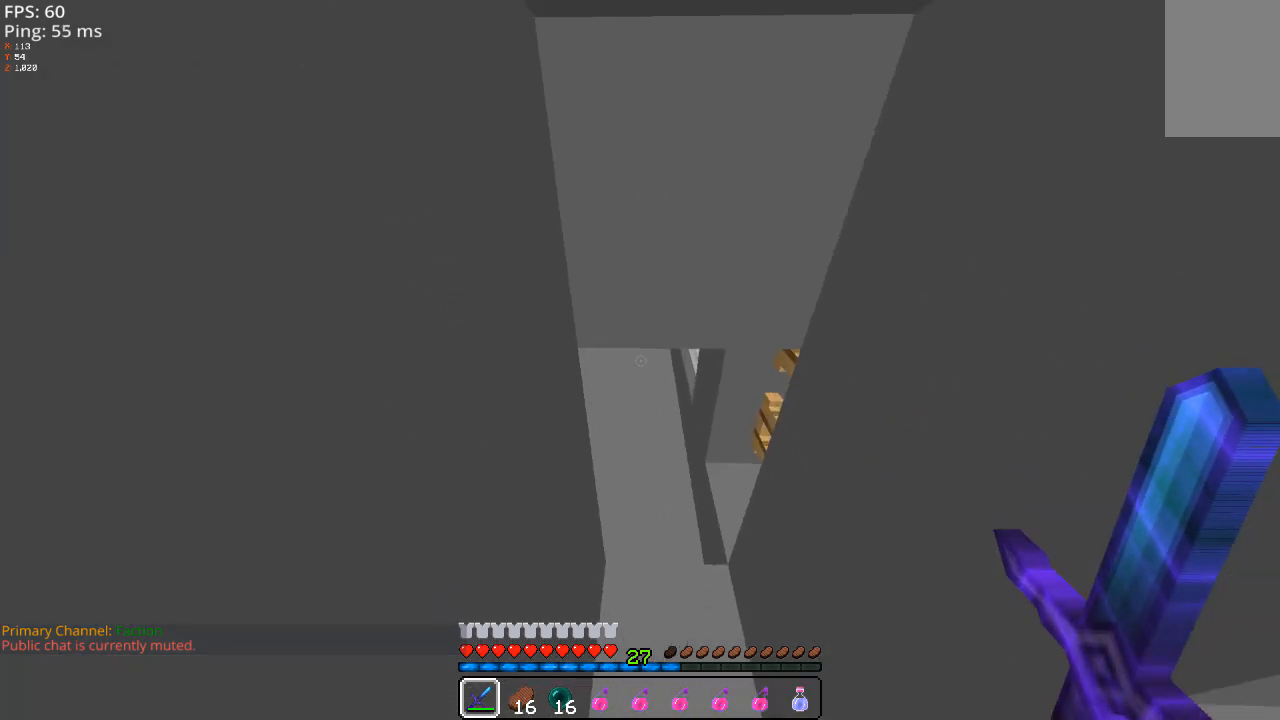
{"keys": ["w"], "mouse": [], "events": [[240, "space", "down"], [380, "space", "up"]]}
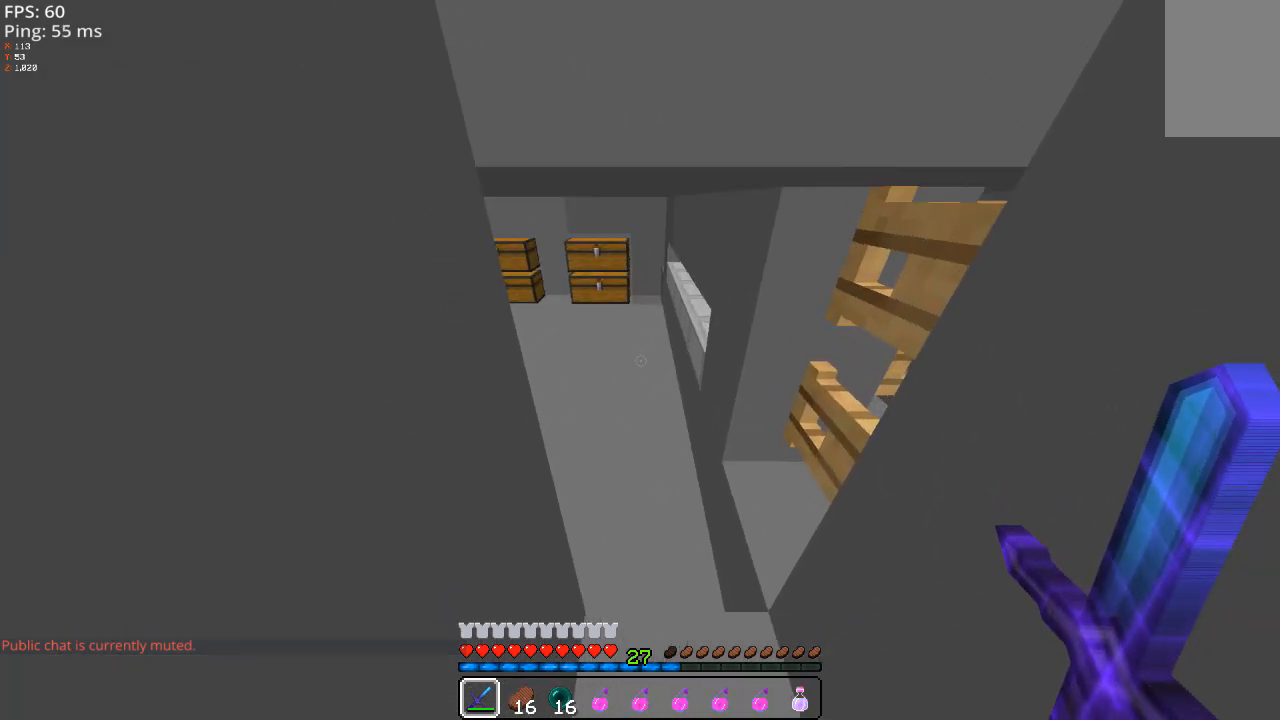
{"keys": ["w"], "mouse": [], "events": [[200, "space", "down"], [340, "space", "up"]]}
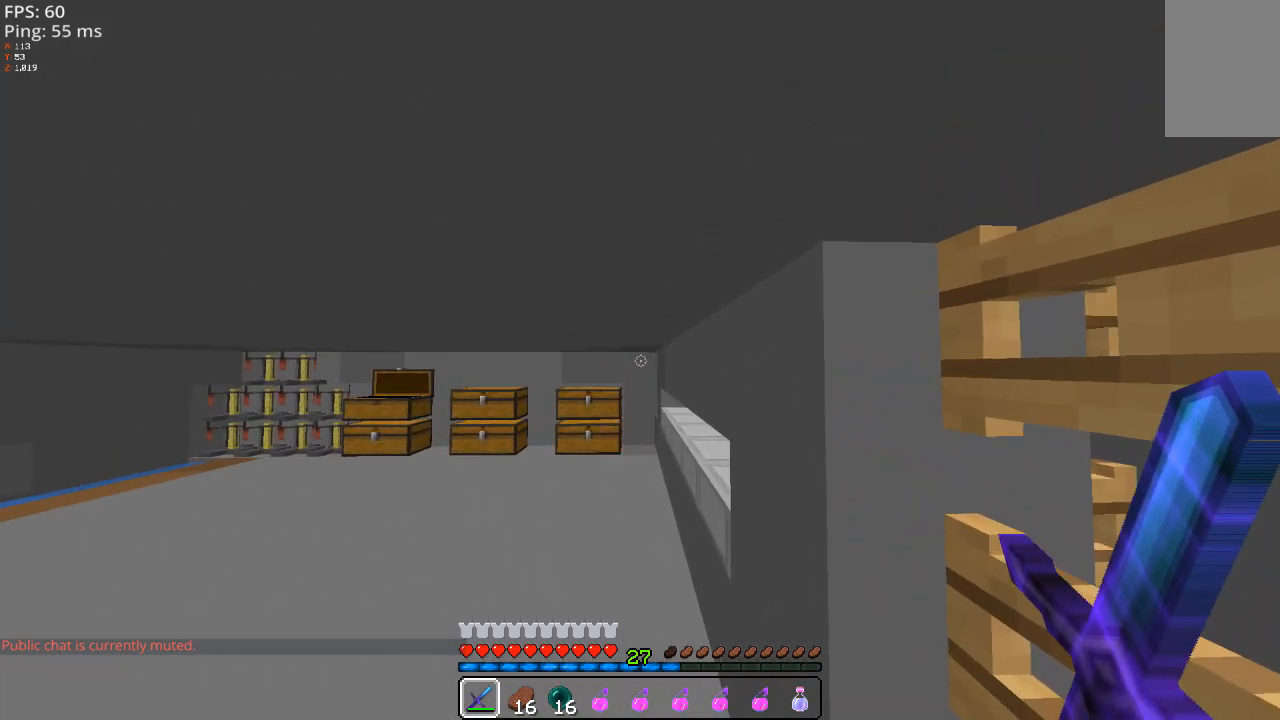
{"keys": ["w"], "mouse": [], "events": [[180, "space", "down"], [340, "space", "up"]]}
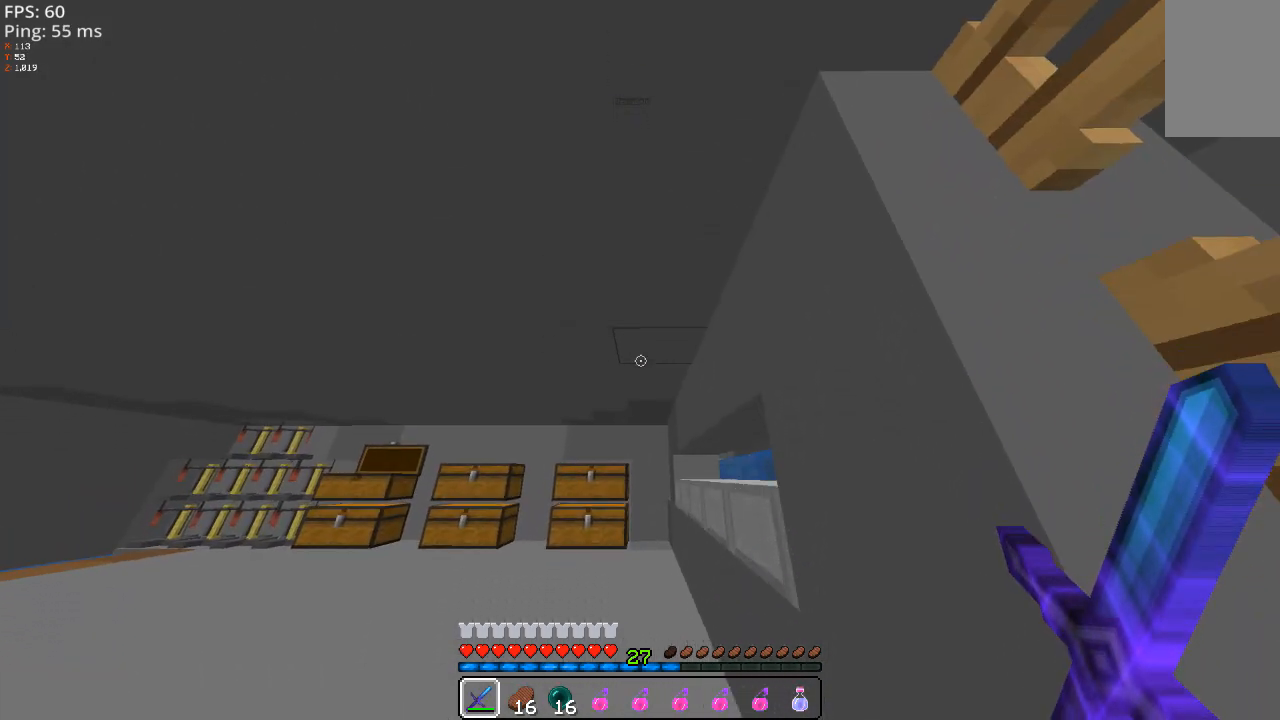
{"keys": ["w"], "mouse": [], "events": []}
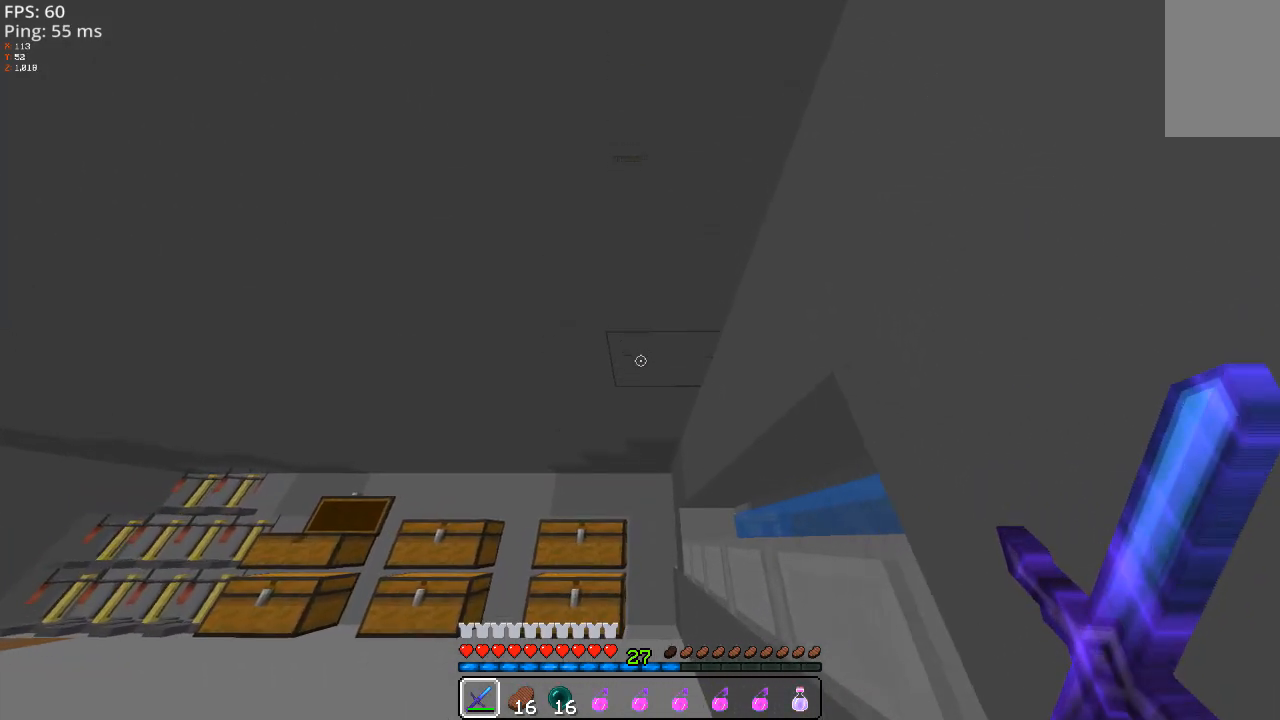
{"keys": ["w"], "mouse": [], "events": [[40, "a", "down"], [340, "a", "up"]]}
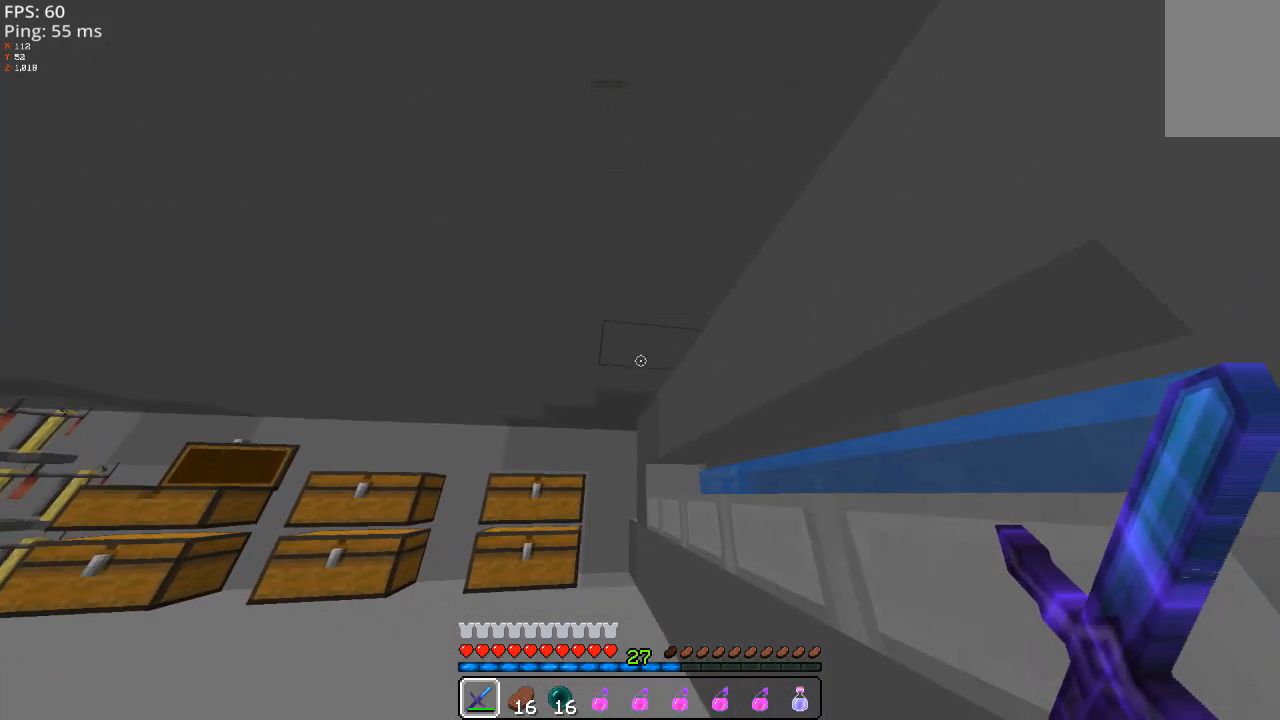
{"keys": ["w"], "mouse": [], "events": []}
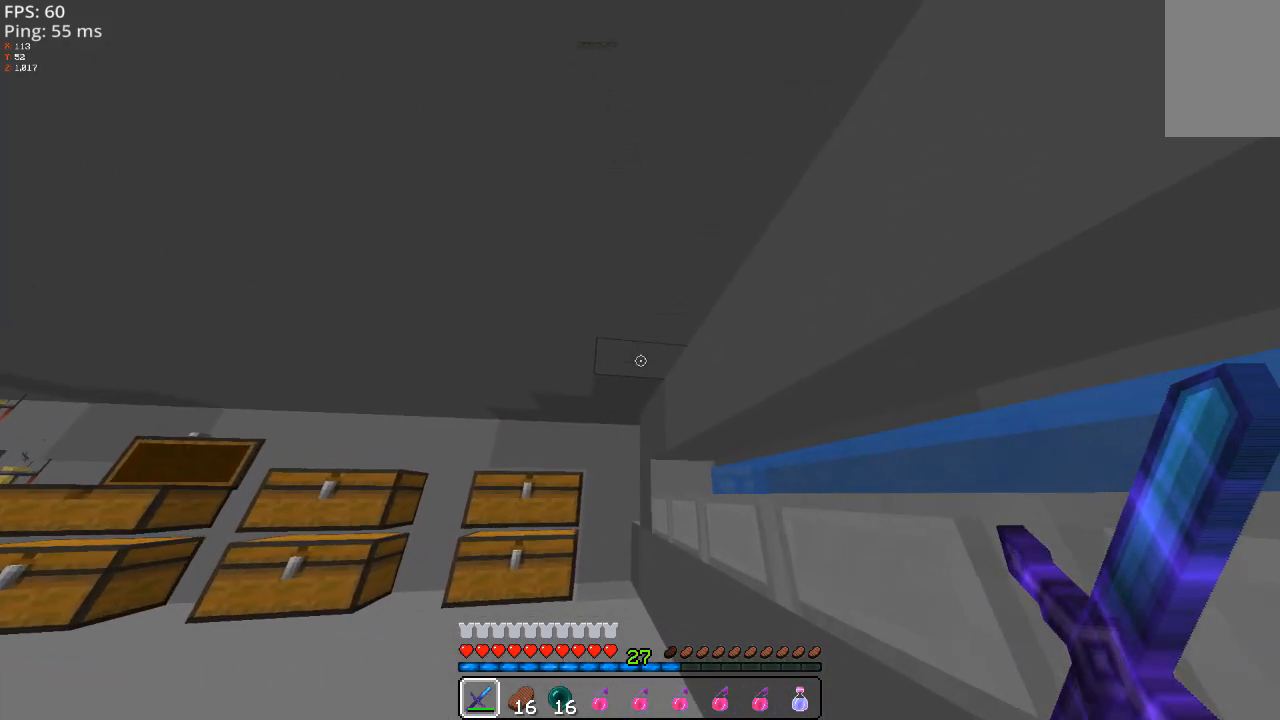
{"keys": ["a", "w"], "mouse": [], "events": [[500, "a", "down"]]}
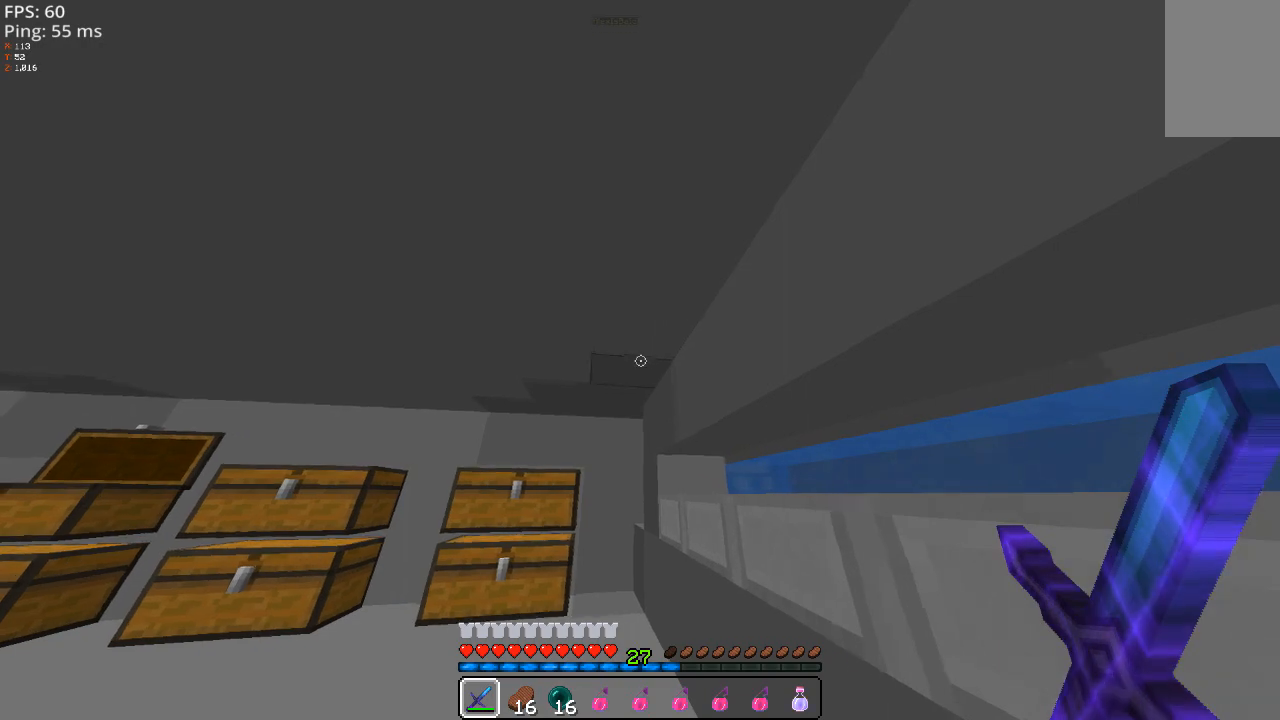
{"keys": ["a", "w"], "mouse": [], "events": []}
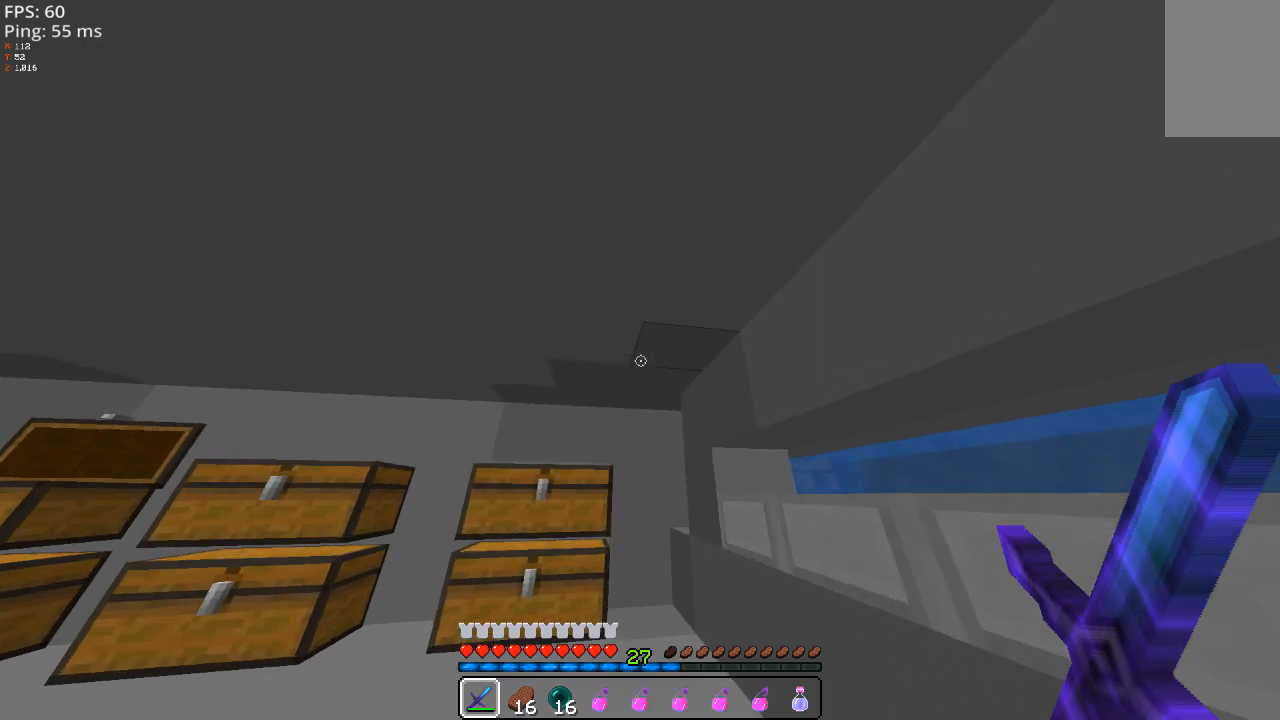
{"keys": ["a", "w"], "mouse": [], "events": []}
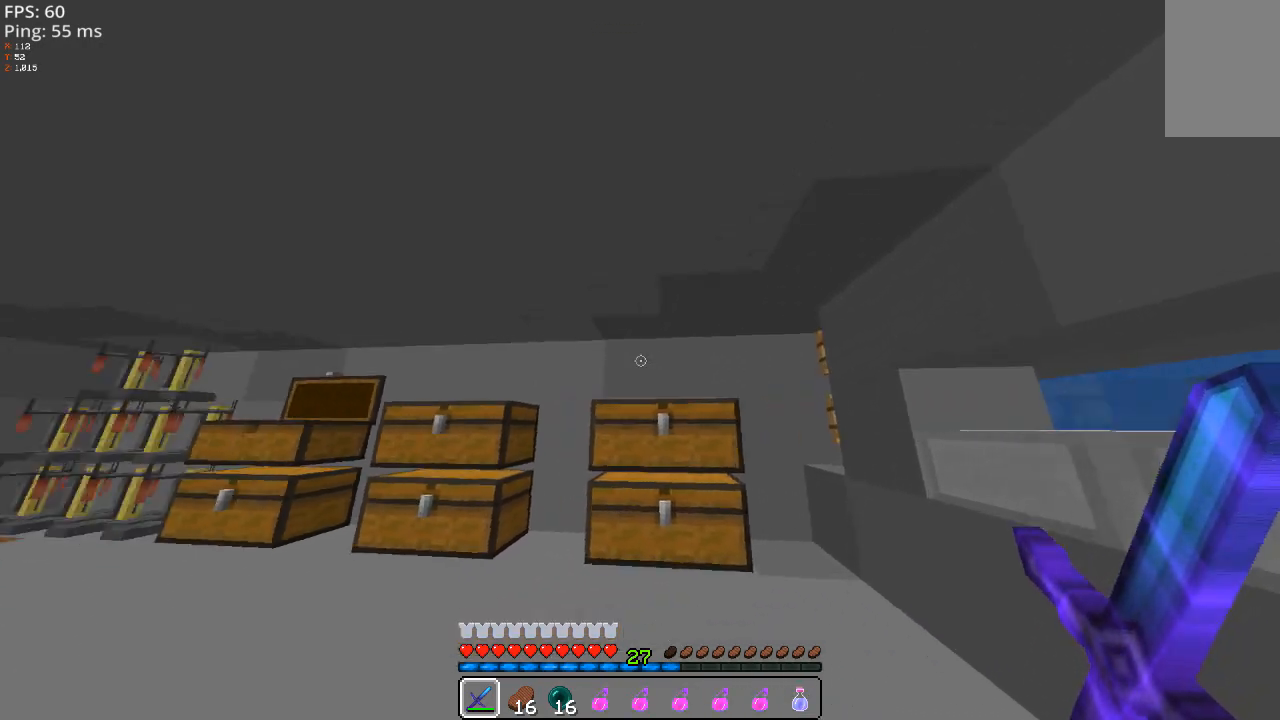
{"keys": ["w"], "mouse": [], "events": [[340, "a", "up"]]}
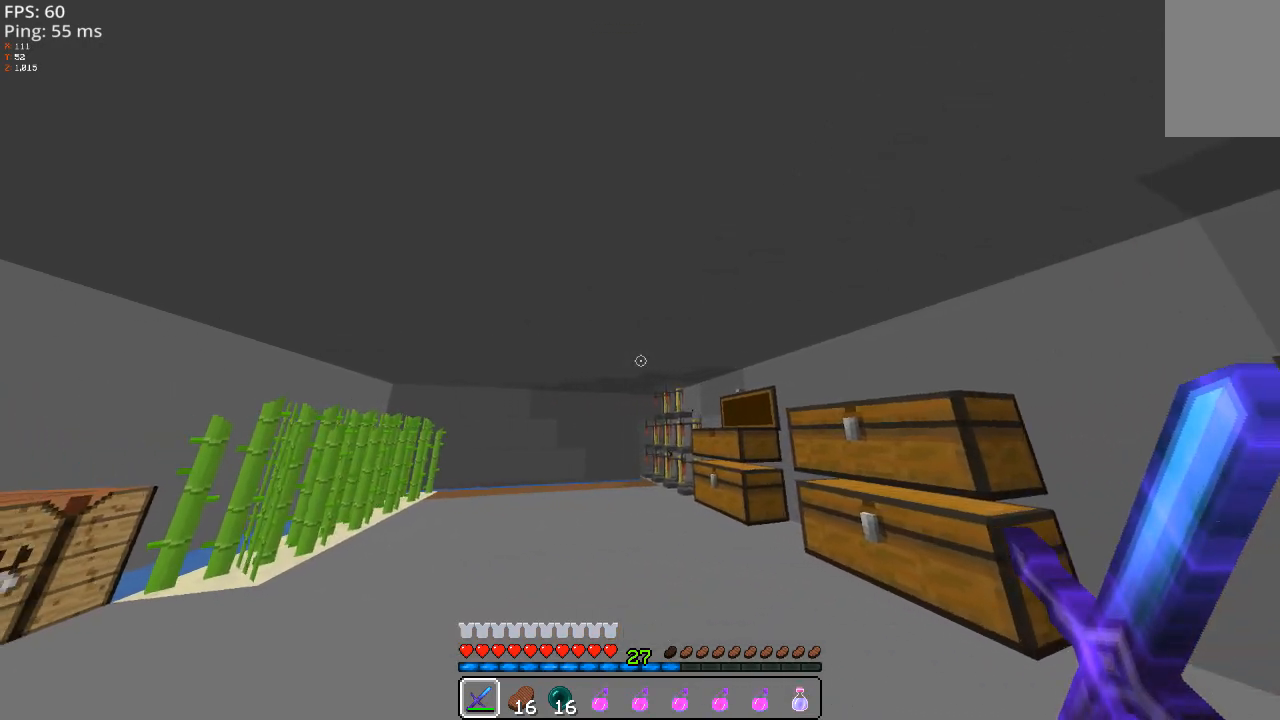
{"keys": ["w"], "mouse": [], "events": []}
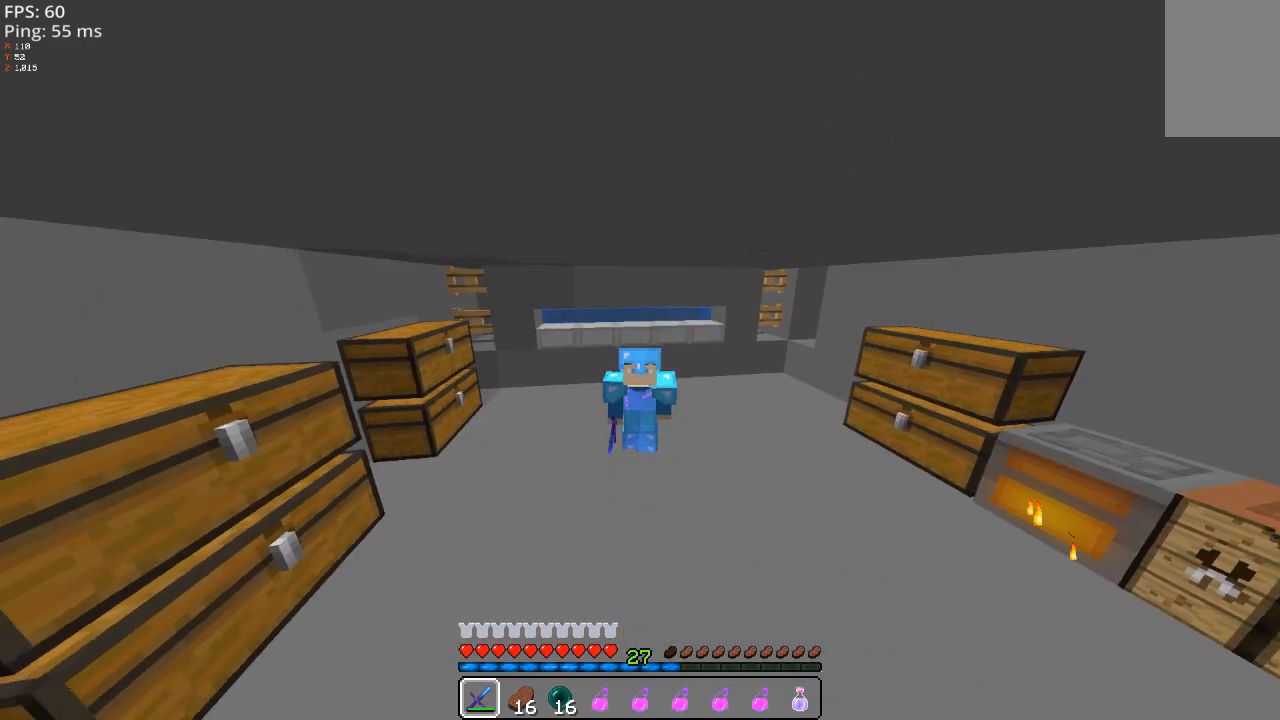
{"keys": ["w"], "mouse": [], "events": []}
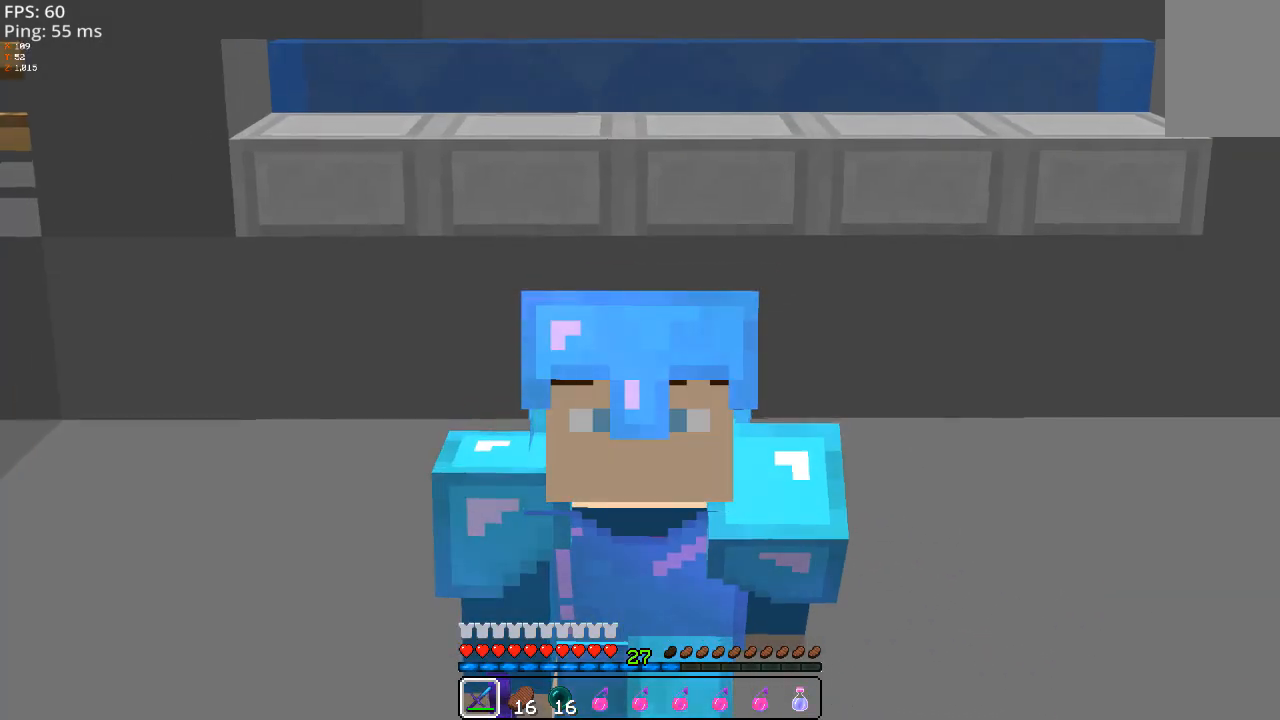
{"keys": ["w"], "mouse": [], "events": []}
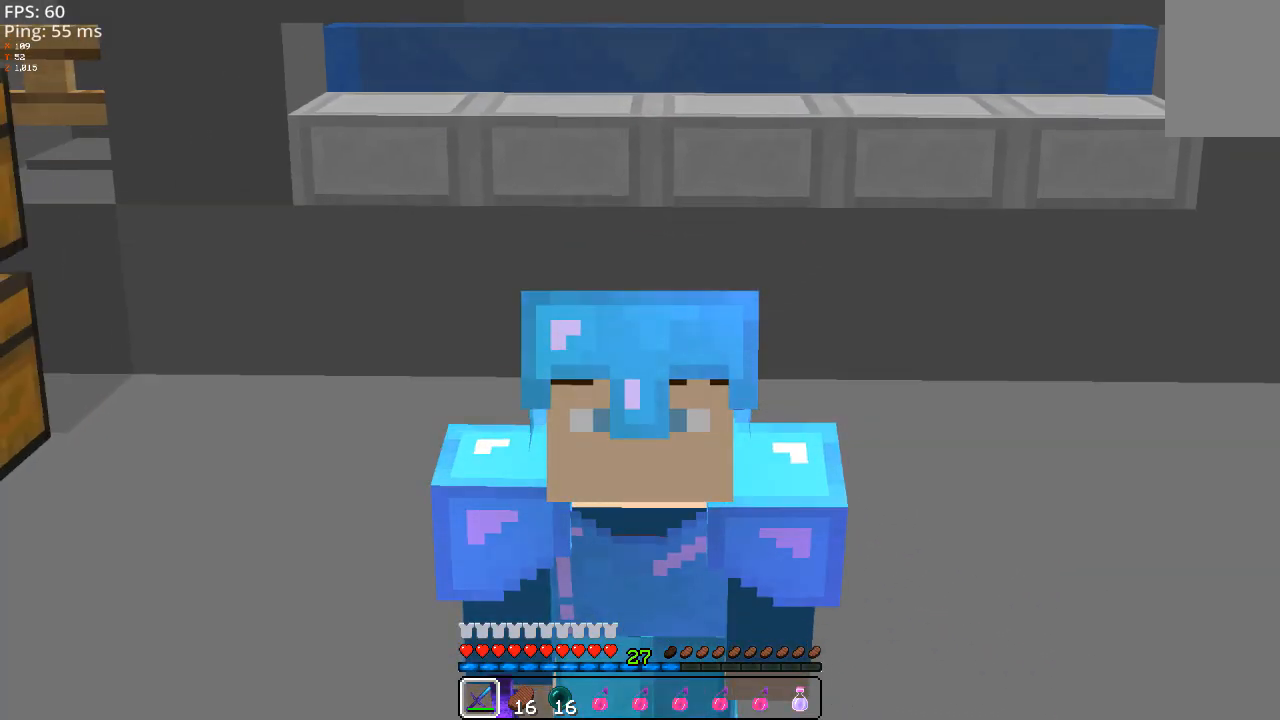
{"keys": ["w"], "mouse": [], "events": []}
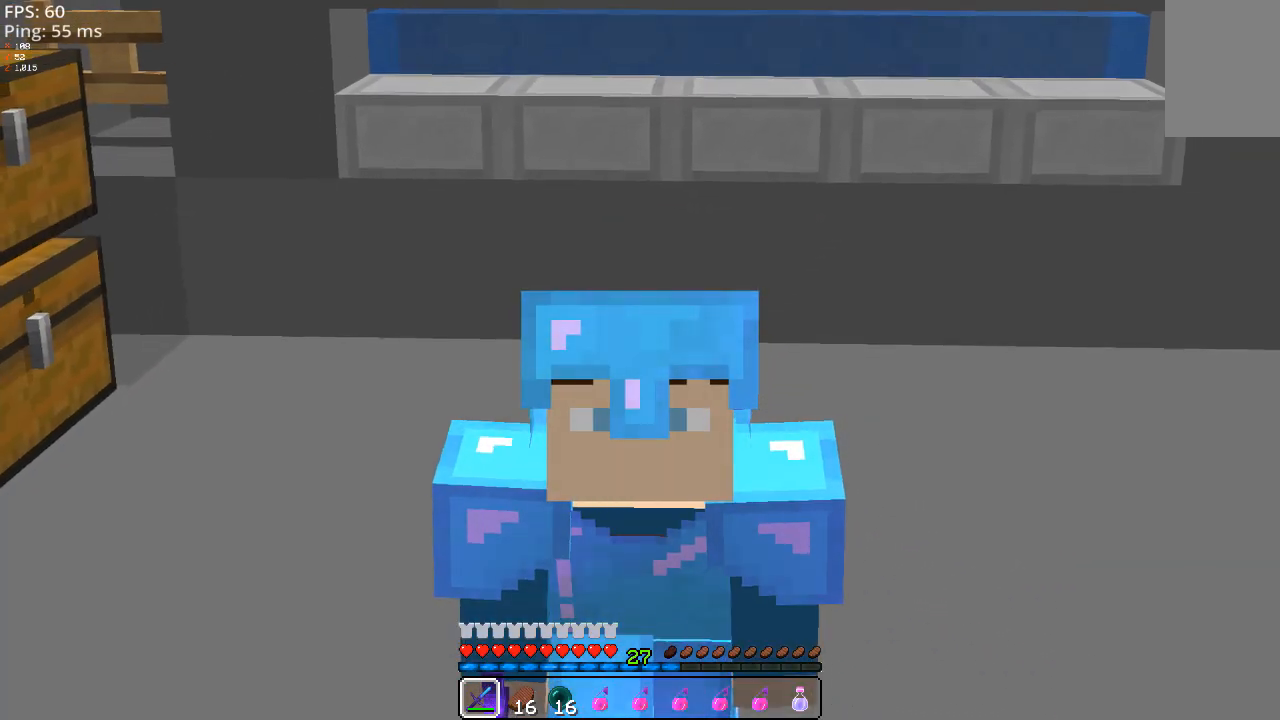
{"keys": ["w"], "mouse": [], "events": [[240, "mouse_left", "down"], [440, "mouse_left", "up"]]}